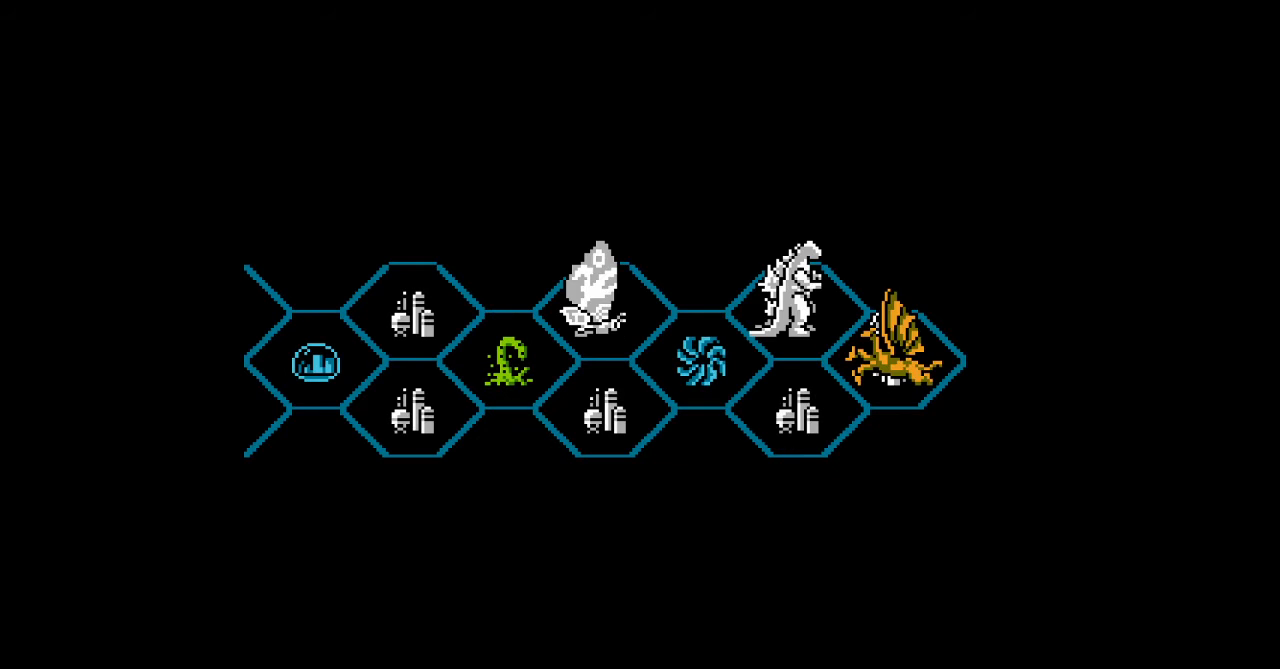
Gameplay with a controller (Nintendo layout); each line is a JSON object with the inputs held at the frame after it. "events" lists button and stick changes between this image and that frame as [ms after this image, input, new state], when the widget could be followed in between. Not read: L3 R3 START.
{"buttons": [], "events": []}
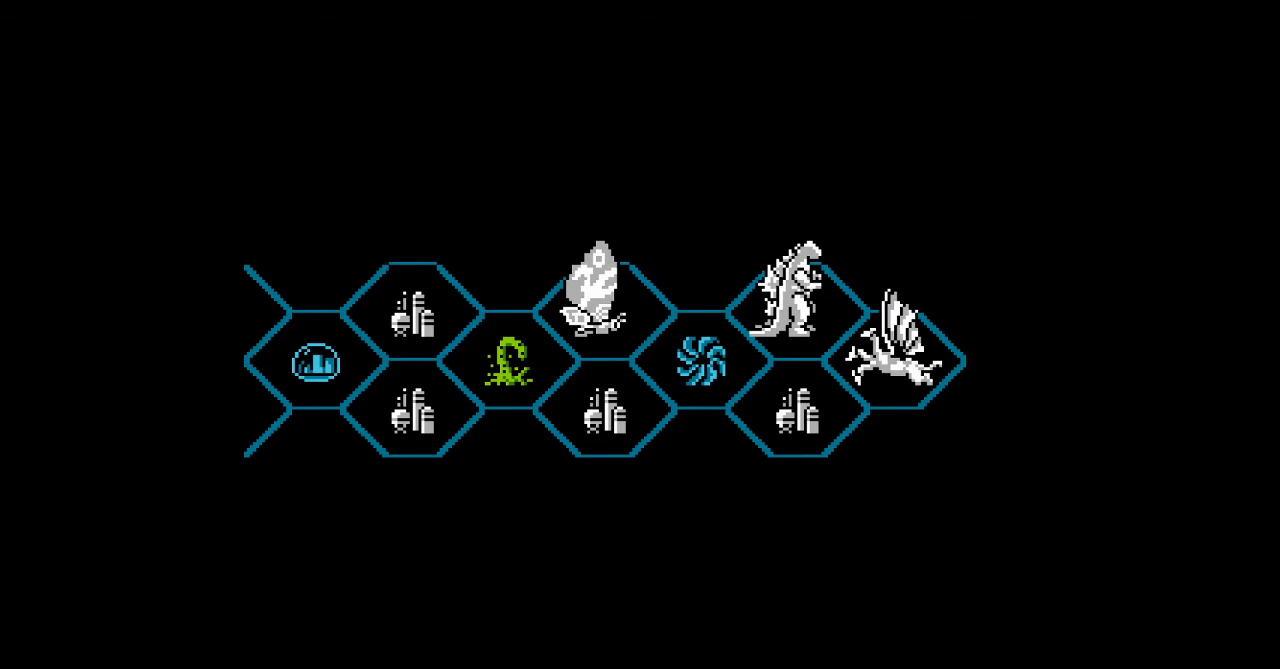
{"buttons": [], "events": []}
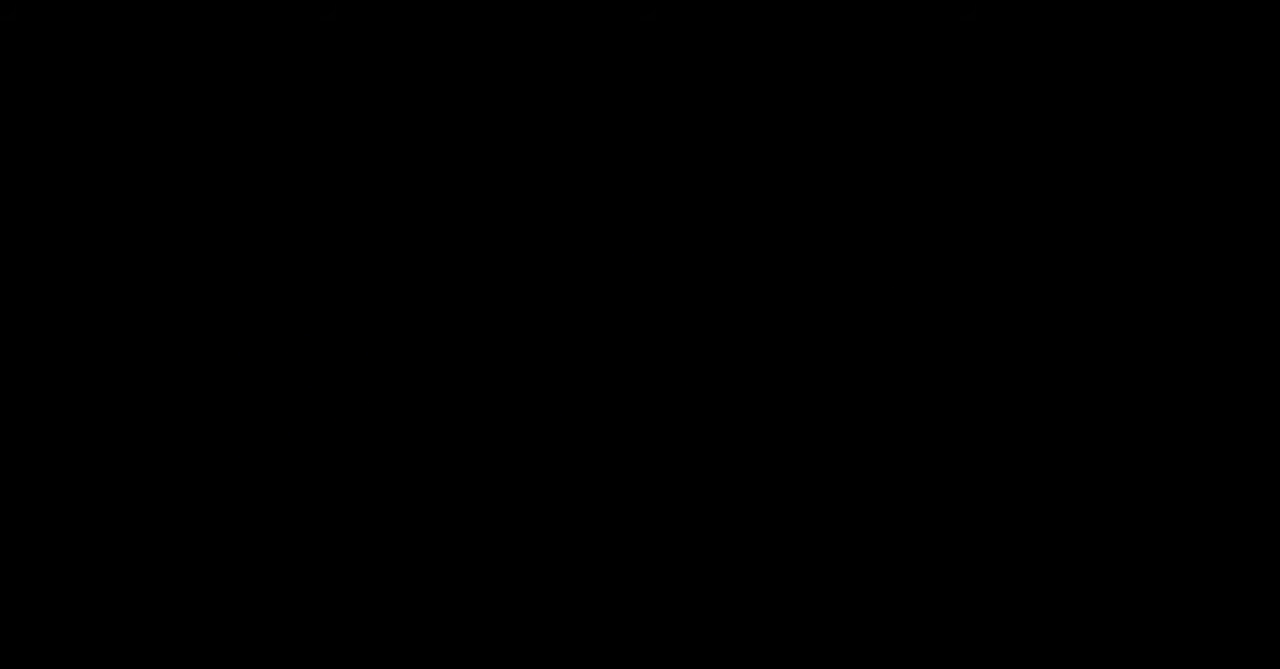
{"buttons": ["DPAD_RIGHT"], "events": [[367, "DPAD_RIGHT", "down"]]}
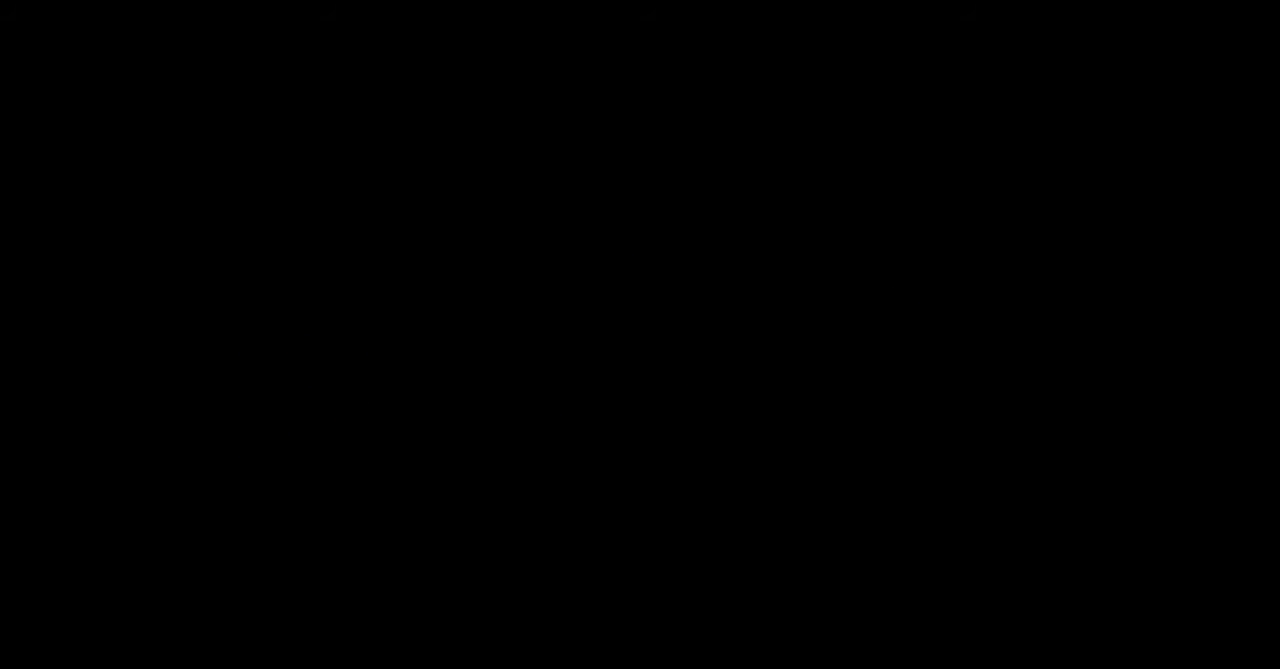
{"buttons": ["DPAD_RIGHT"], "events": []}
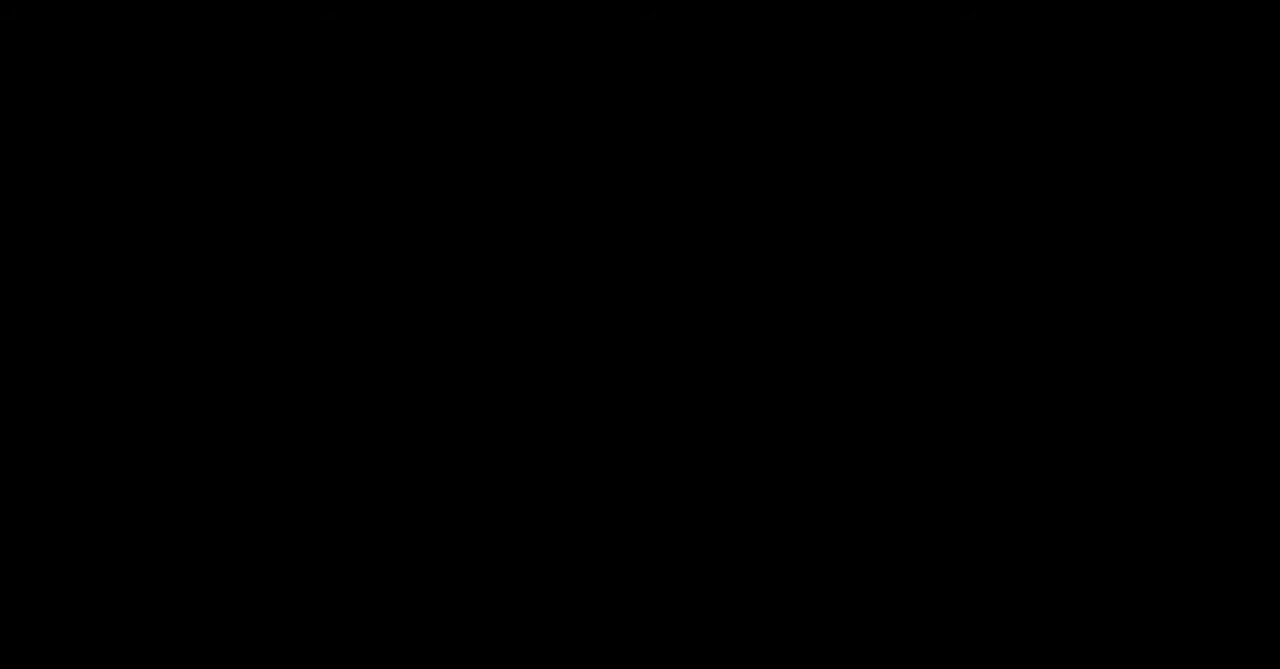
{"buttons": ["DPAD_RIGHT"], "events": []}
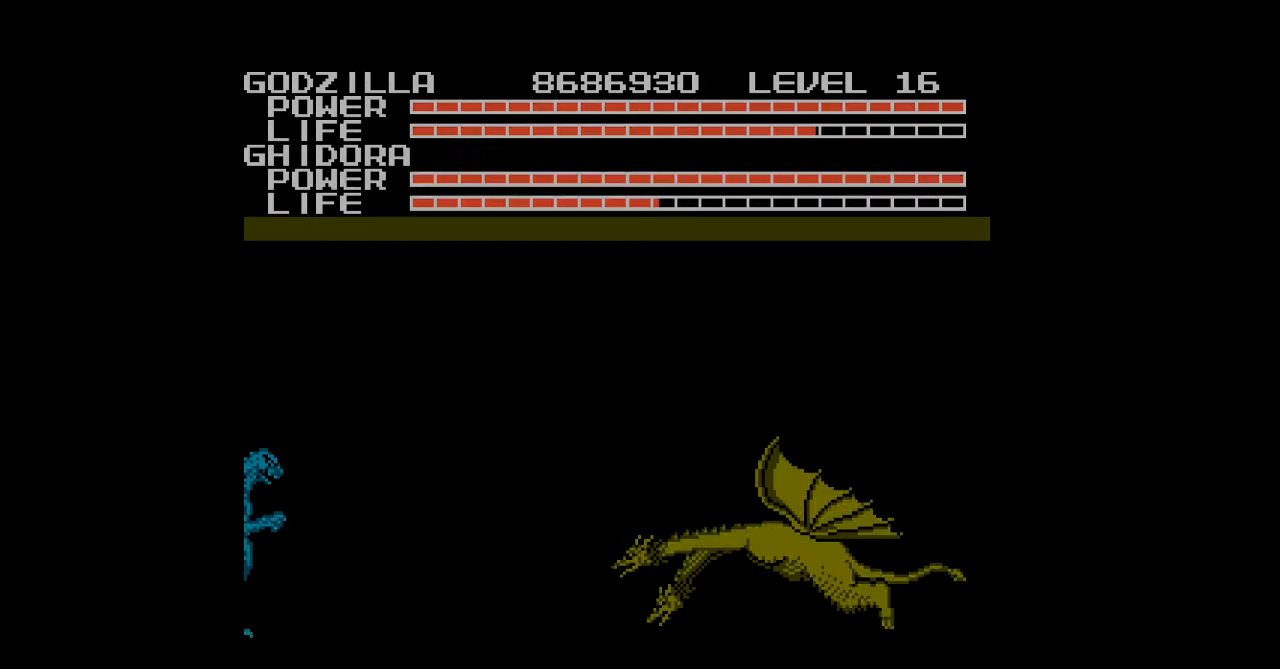
{"buttons": ["DPAD_RIGHT"], "events": []}
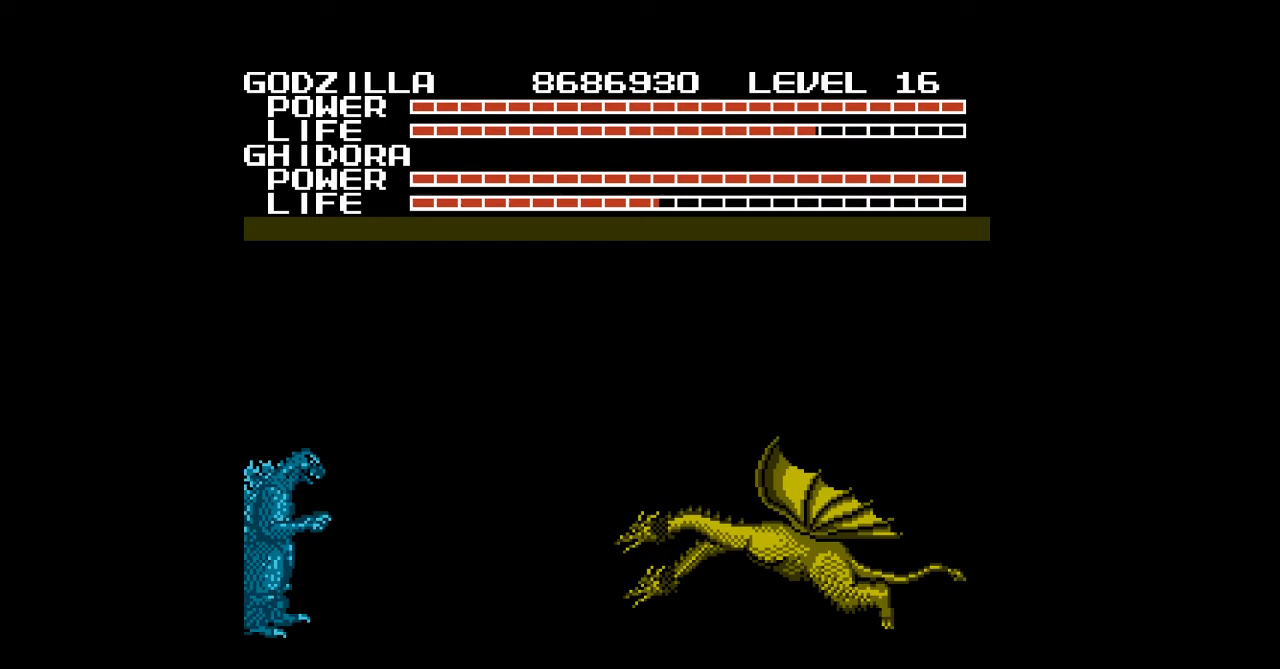
{"buttons": ["DPAD_RIGHT"], "events": []}
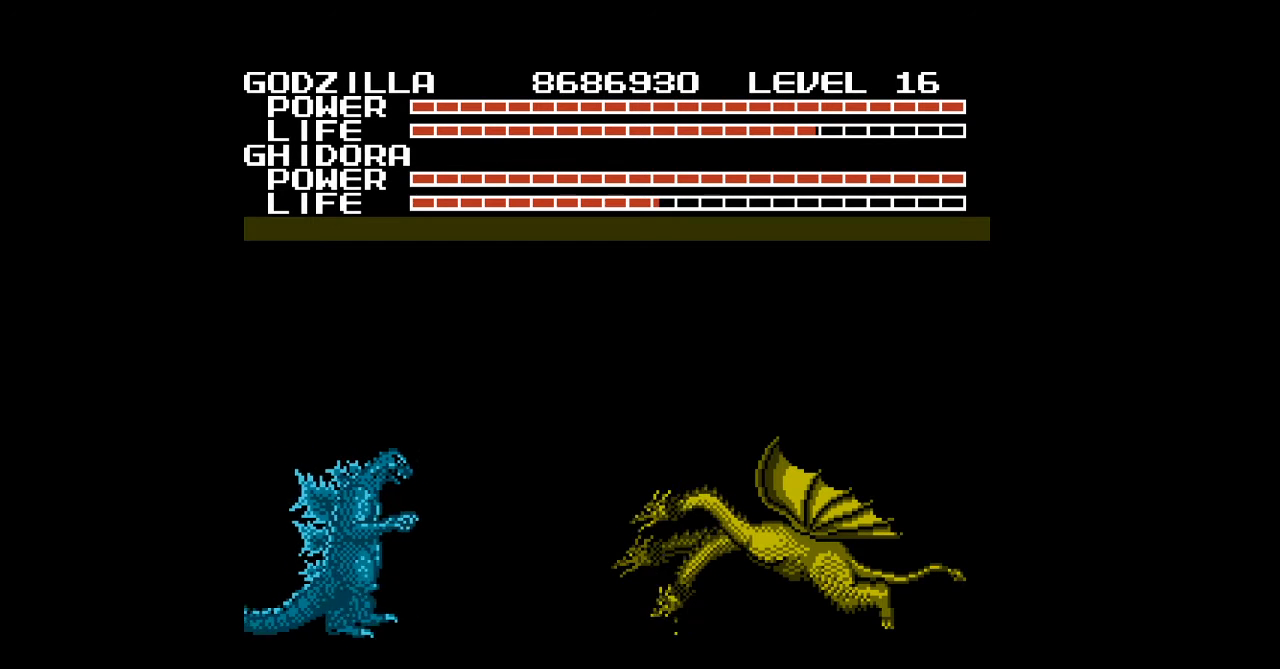
{"buttons": ["DPAD_RIGHT"], "events": []}
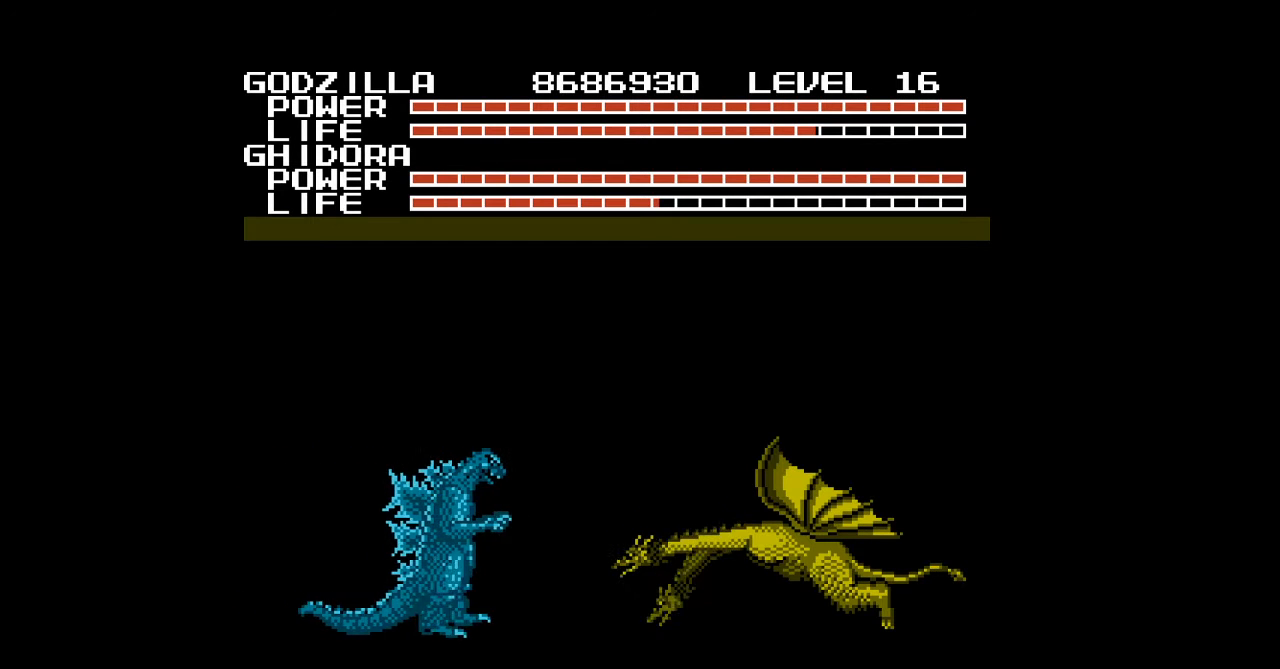
{"buttons": [], "events": [[500, "DPAD_RIGHT", "up"]]}
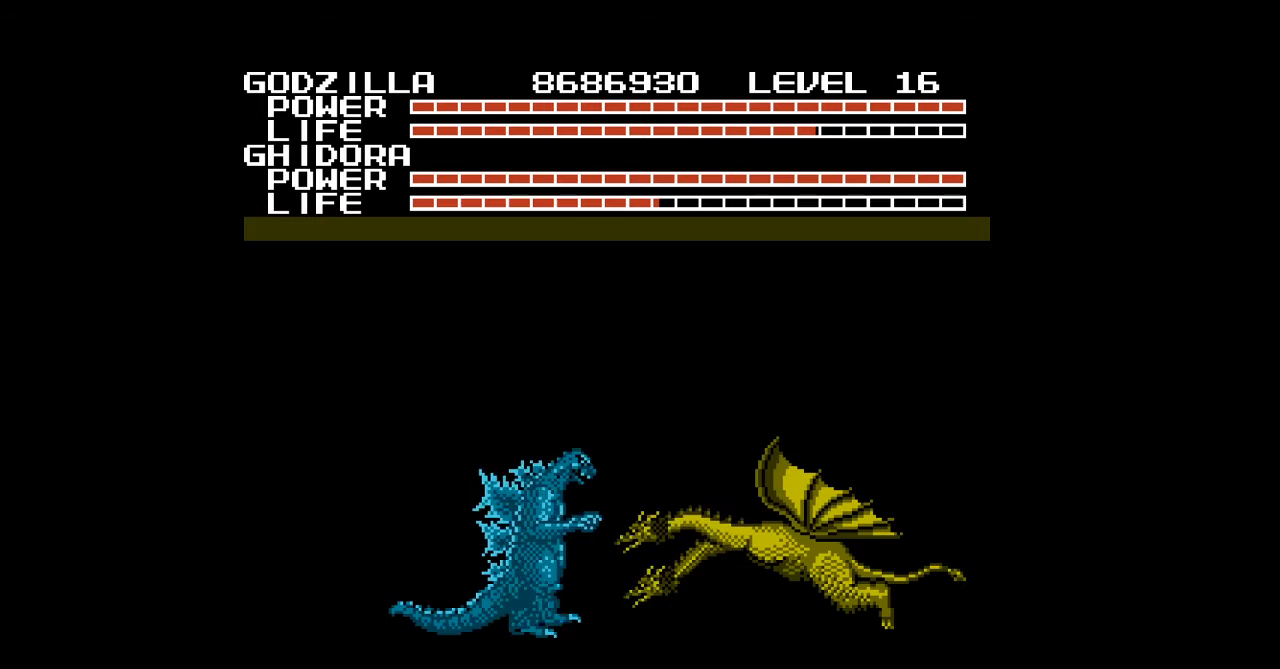
{"buttons": ["DPAD_LEFT"], "events": [[100, "DPAD_LEFT", "down"]]}
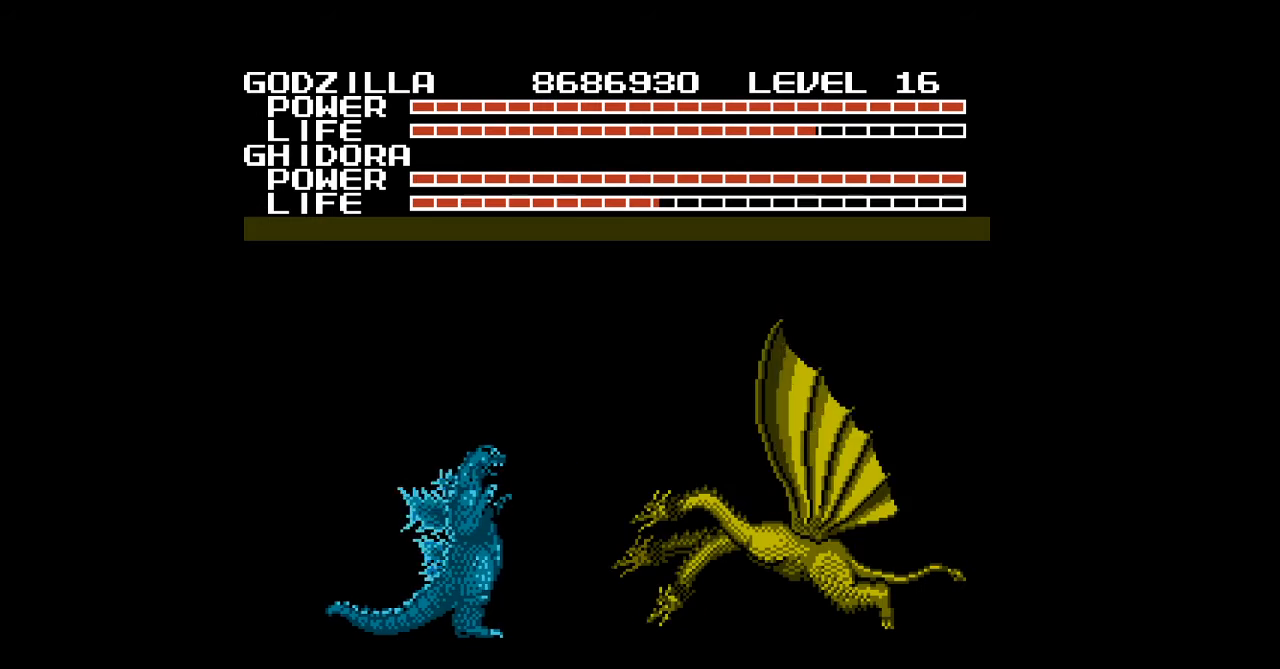
{"buttons": ["DPAD_RIGHT"], "events": [[67, "DPAD_LEFT", "up"], [100, "DPAD_RIGHT", "down"]]}
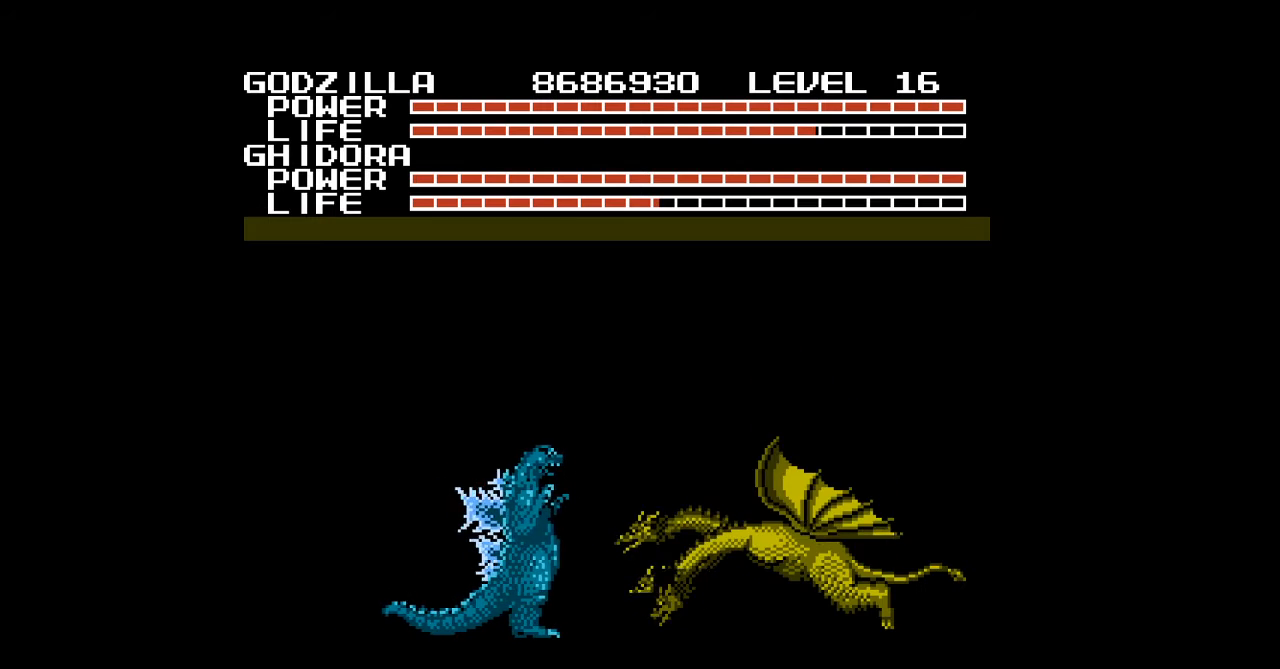
{"buttons": ["DPAD_LEFT"], "events": [[100, "DPAD_RIGHT", "up"], [467, "DPAD_LEFT", "down"]]}
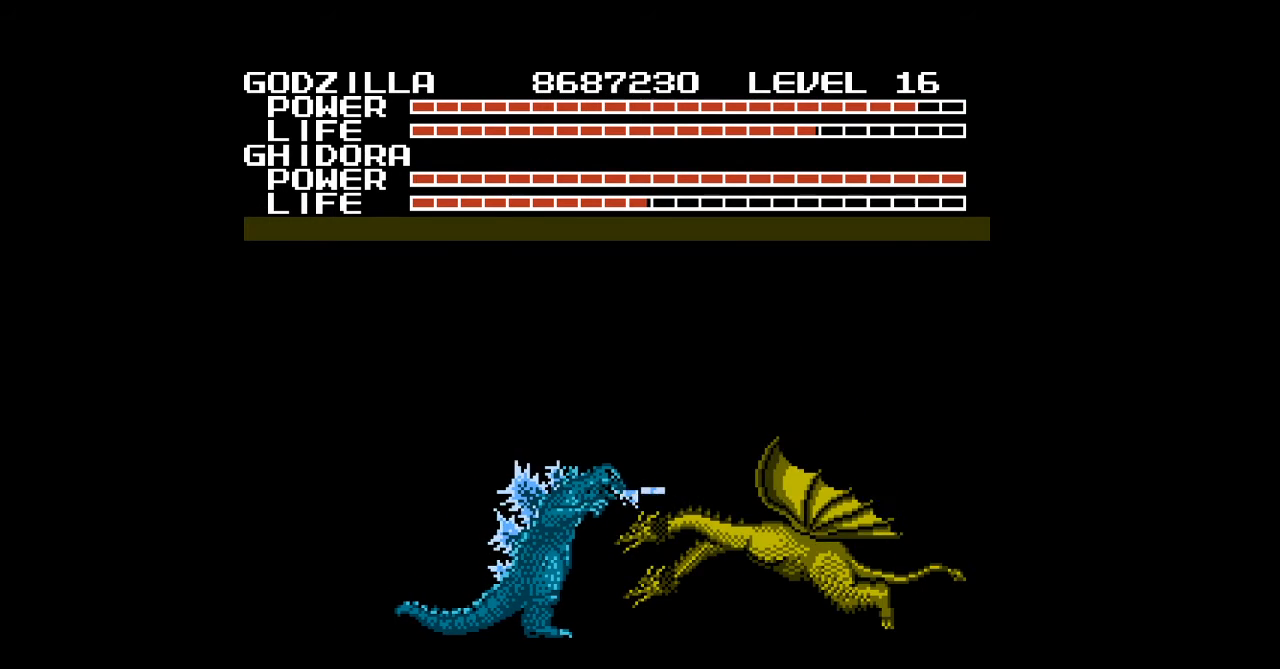
{"buttons": [], "events": [[100, "DPAD_LEFT", "up"]]}
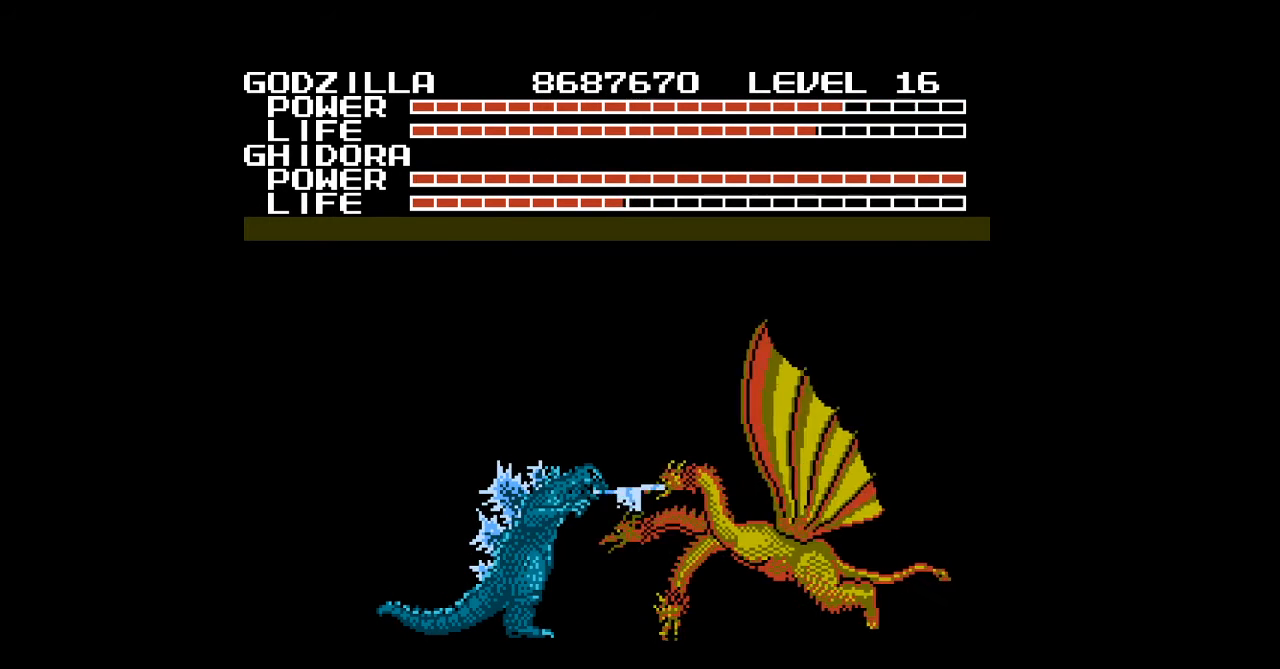
{"buttons": ["DPAD_LEFT"], "events": [[467, "DPAD_LEFT", "down"]]}
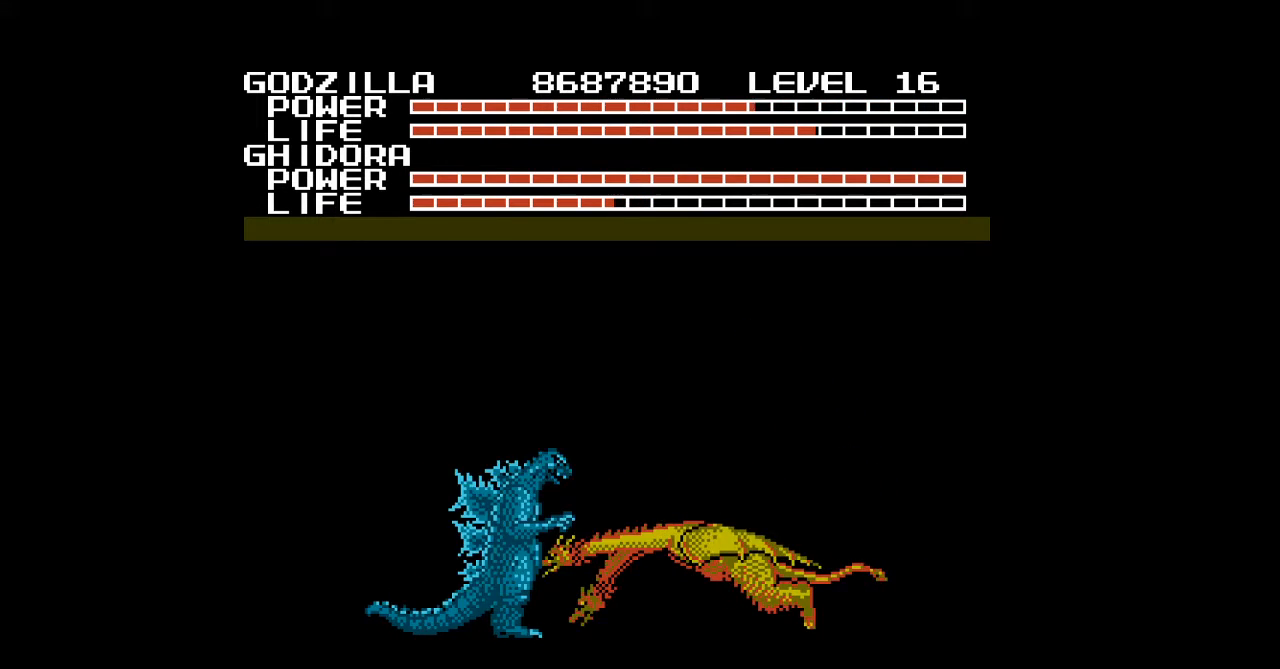
{"buttons": ["DPAD_DOWN", "DPAD_LEFT"], "events": [[167, "DPAD_DOWN", "down"], [333, "B", "down"], [367, "B", "up"], [400, "B", "down"], [433, "B", "up"], [467, "B", "down"], [500, "B", "up"]]}
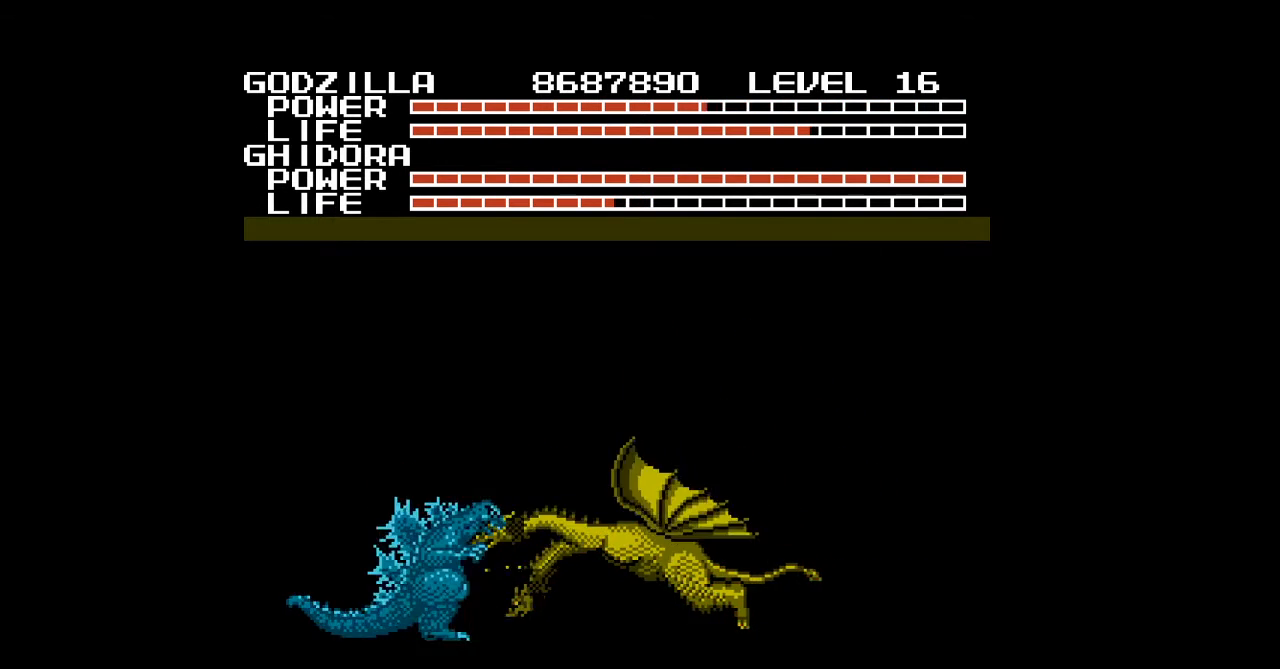
{"buttons": ["B", "DPAD_DOWN", "DPAD_LEFT"], "events": [[33, "B", "down"], [67, "B", "up"], [100, "B", "down"], [133, "B", "up"], [167, "B", "down"], [200, "B", "up"], [233, "B", "down"], [267, "B", "up"], [300, "B", "down"], [333, "B", "up"], [367, "B", "down"], [400, "B", "up"], [433, "B", "down"], [467, "B", "up"], [500, "B", "down"]]}
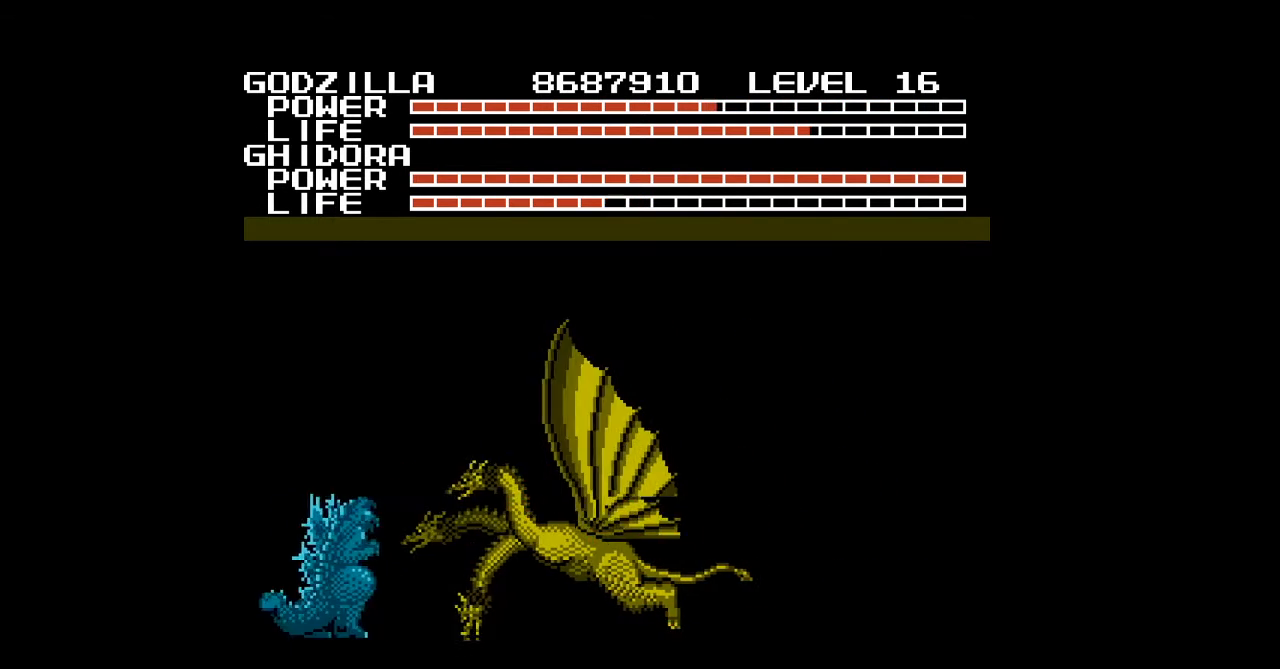
{"buttons": ["DPAD_DOWN", "DPAD_LEFT"], "events": [[33, "B", "up"], [67, "B", "down"], [100, "B", "up"], [133, "B", "down"], [167, "B", "up"], [200, "B", "down"], [200, "DPAD_LEFT", "up"], [233, "B", "up"], [267, "B", "down"], [300, "B", "up"], [333, "B", "down"], [367, "B", "up"], [400, "B", "down"], [433, "B", "up"], [467, "B", "down"], [467, "DPAD_LEFT", "down"], [500, "B", "up"]]}
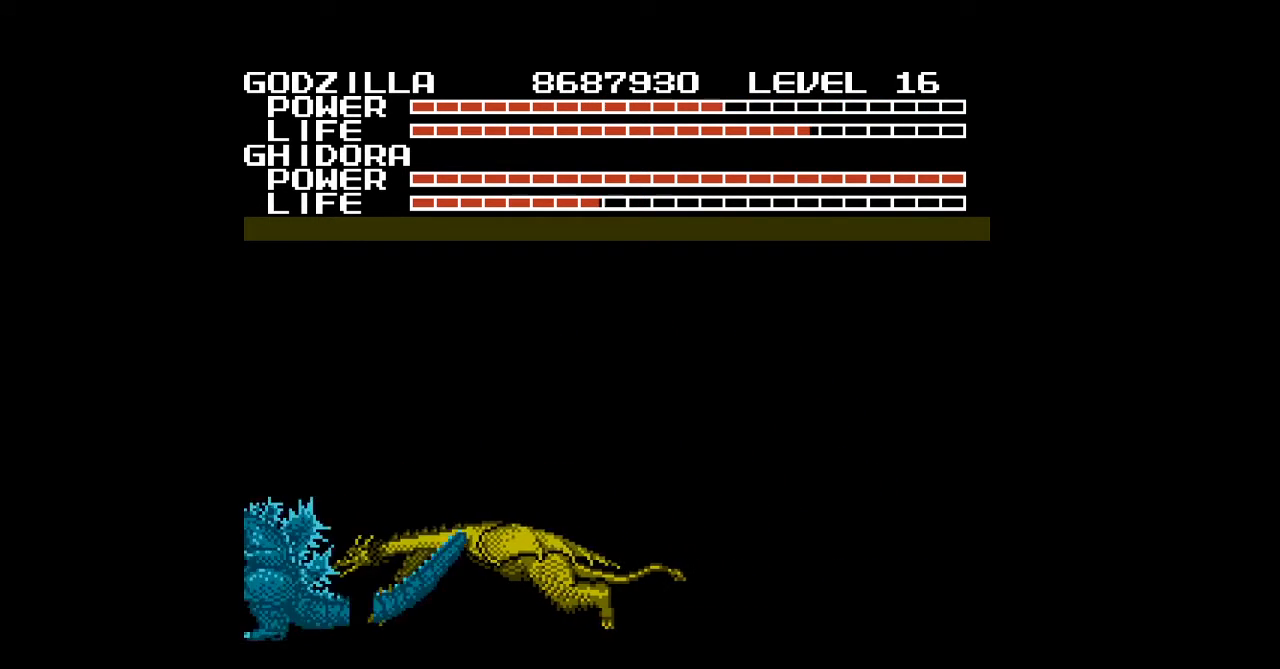
{"buttons": ["B", "DPAD_DOWN", "DPAD_LEFT"], "events": [[33, "B", "down"], [67, "B", "up"], [100, "B", "down"], [133, "B", "up"], [167, "B", "down"], [200, "B", "up"], [233, "B", "down"], [267, "B", "up"], [300, "B", "down"], [333, "B", "up"], [367, "B", "down"], [400, "B", "up"], [433, "B", "down"], [467, "B", "up"], [500, "B", "down"]]}
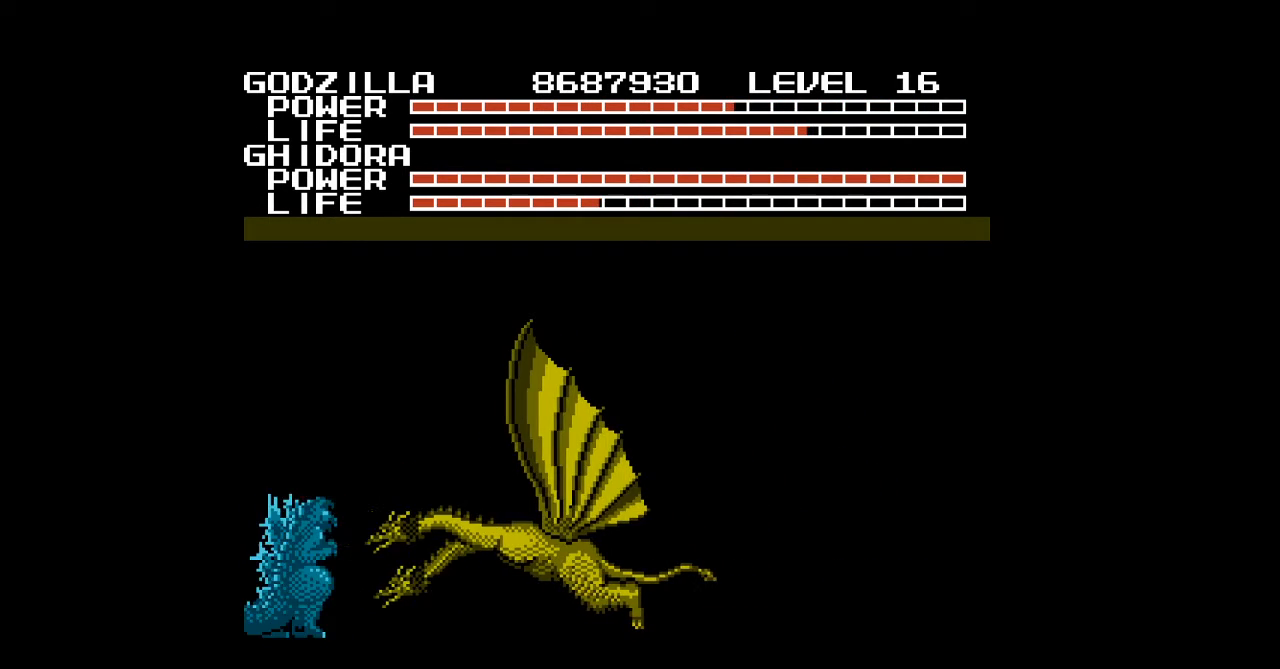
{"buttons": ["DPAD_DOWN", "DPAD_LEFT"], "events": [[33, "B", "up"], [67, "B", "down"], [100, "B", "up"], [133, "B", "down"], [167, "B", "up"], [200, "B", "down"], [233, "B", "up"], [267, "B", "down"], [300, "B", "up"], [333, "B", "down"], [367, "B", "up"], [400, "B", "down"], [433, "B", "up"], [467, "B", "down"], [500, "B", "up"]]}
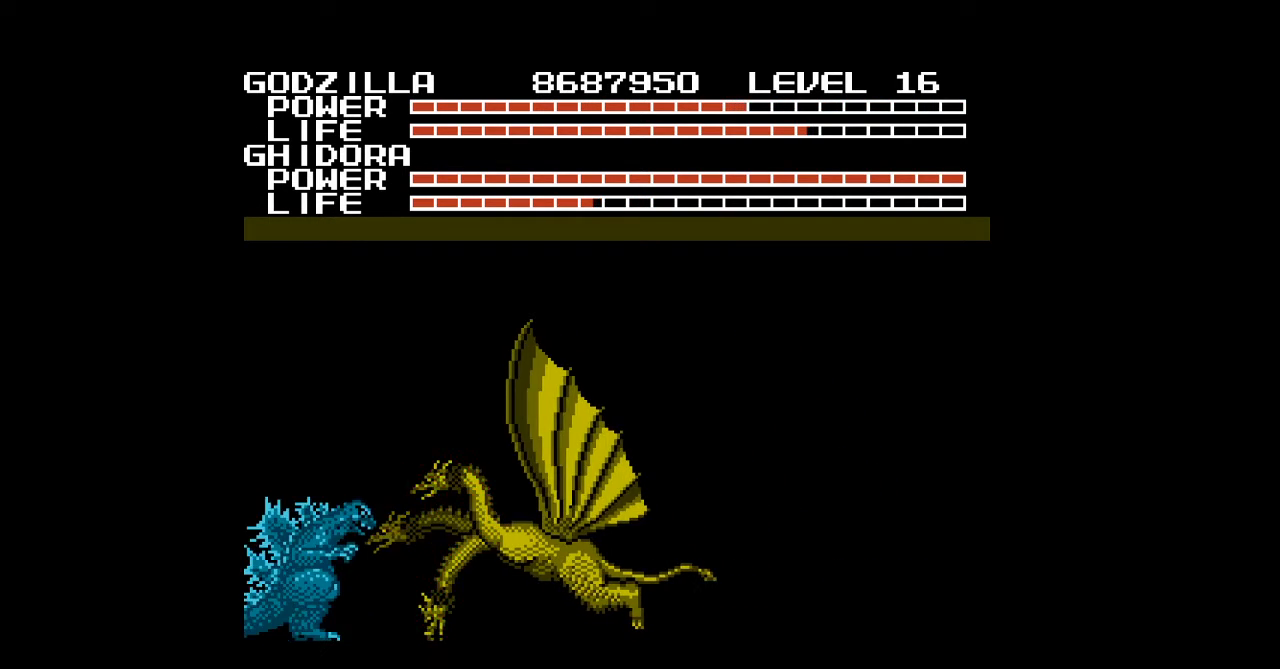
{"buttons": ["B", "DPAD_DOWN", "DPAD_LEFT"], "events": [[33, "B", "down"], [67, "B", "up"], [100, "B", "down"], [133, "B", "up"], [167, "B", "down"], [200, "B", "up"], [233, "B", "down"], [267, "B", "up"], [300, "B", "down"], [333, "B", "up"], [367, "B", "down"], [400, "B", "up"], [433, "B", "down"], [467, "B", "up"], [500, "B", "down"]]}
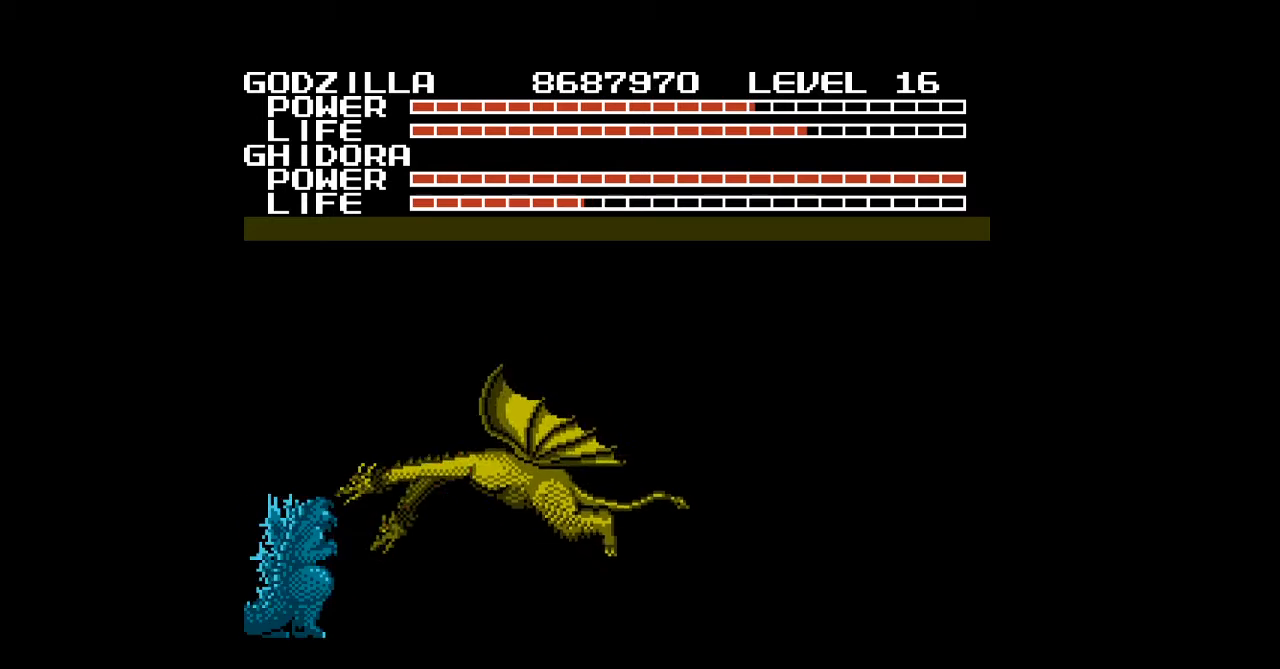
{"buttons": [], "events": [[33, "B", "up"], [67, "B", "down"], [100, "B", "up"], [133, "B", "down"], [167, "B", "up"], [200, "B", "down"], [233, "B", "up"], [267, "B", "down"], [300, "B", "up"], [333, "DPAD_DOWN", "up"], [367, "DPAD_LEFT", "up"]]}
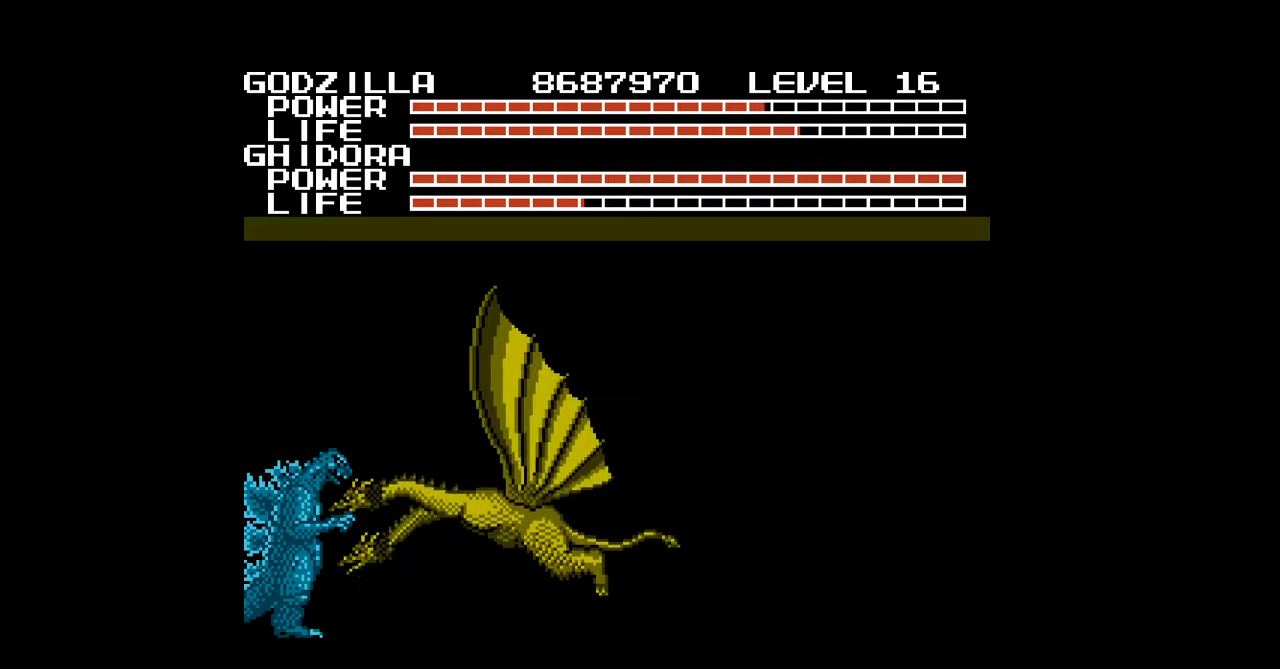
{"buttons": [], "events": []}
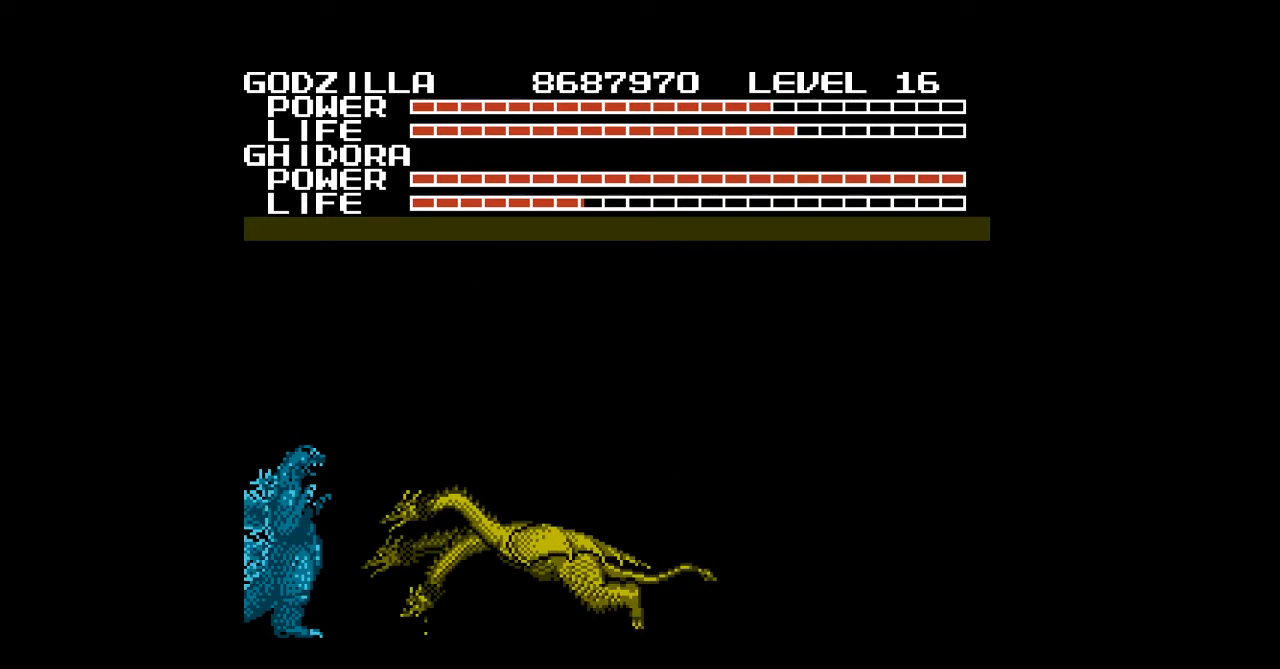
{"buttons": [], "events": [[167, "DPAD_RIGHT", "down"], [367, "DPAD_RIGHT", "up"]]}
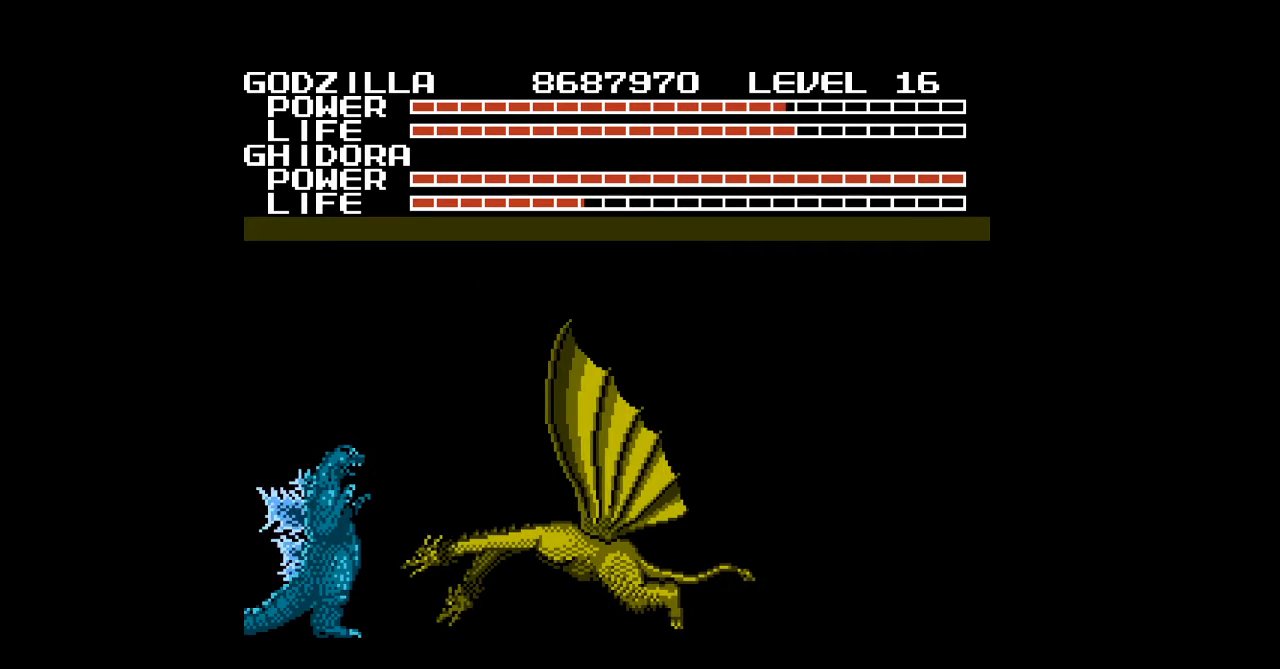
{"buttons": ["DPAD_RIGHT"], "events": [[200, "DPAD_RIGHT", "down"]]}
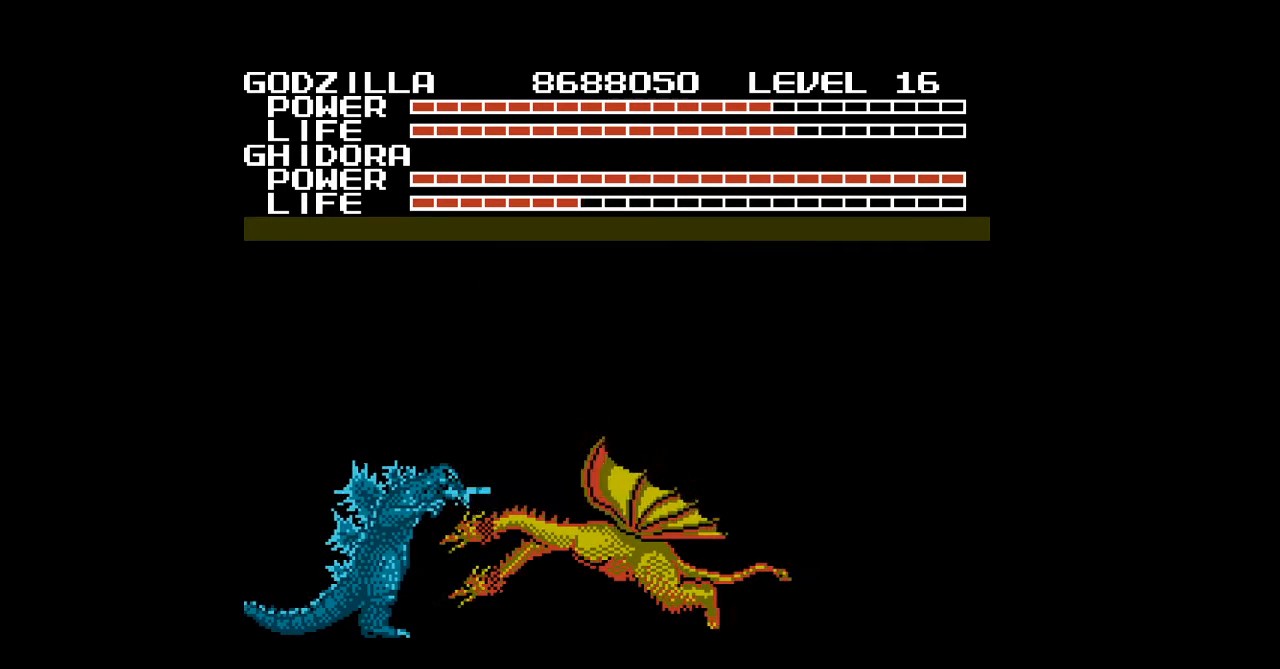
{"buttons": [], "events": [[167, "DPAD_RIGHT", "up"]]}
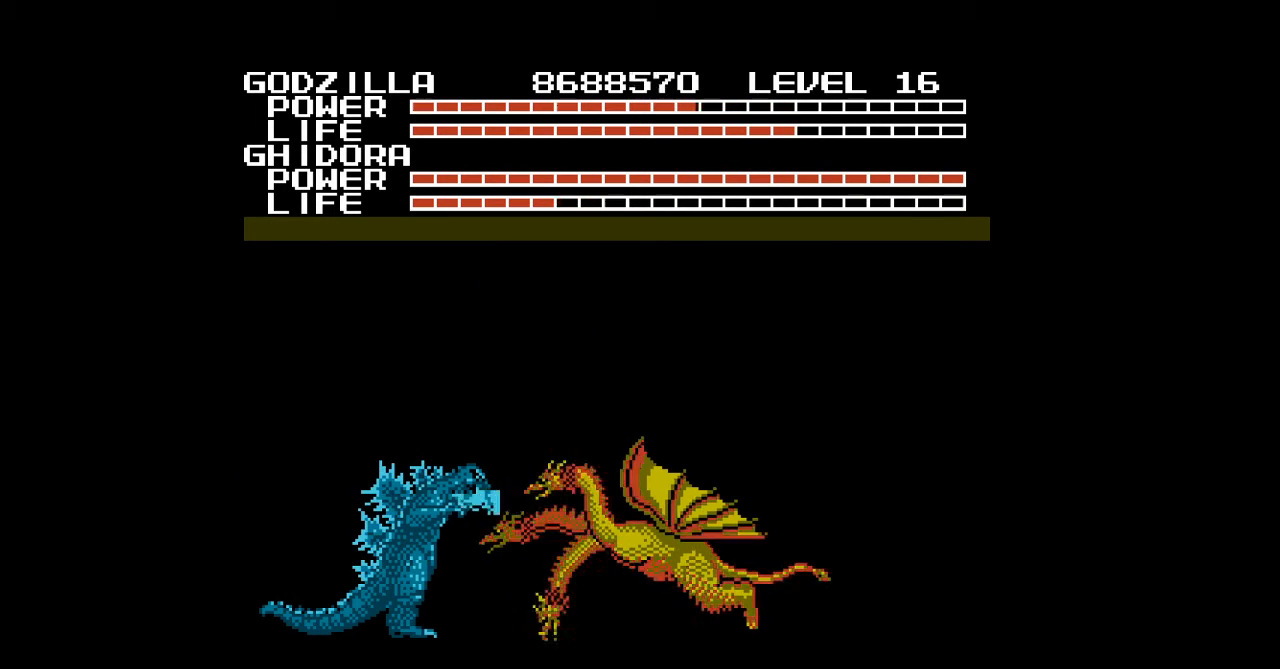
{"buttons": ["DPAD_DOWN"], "events": [[167, "DPAD_DOWN", "down"]]}
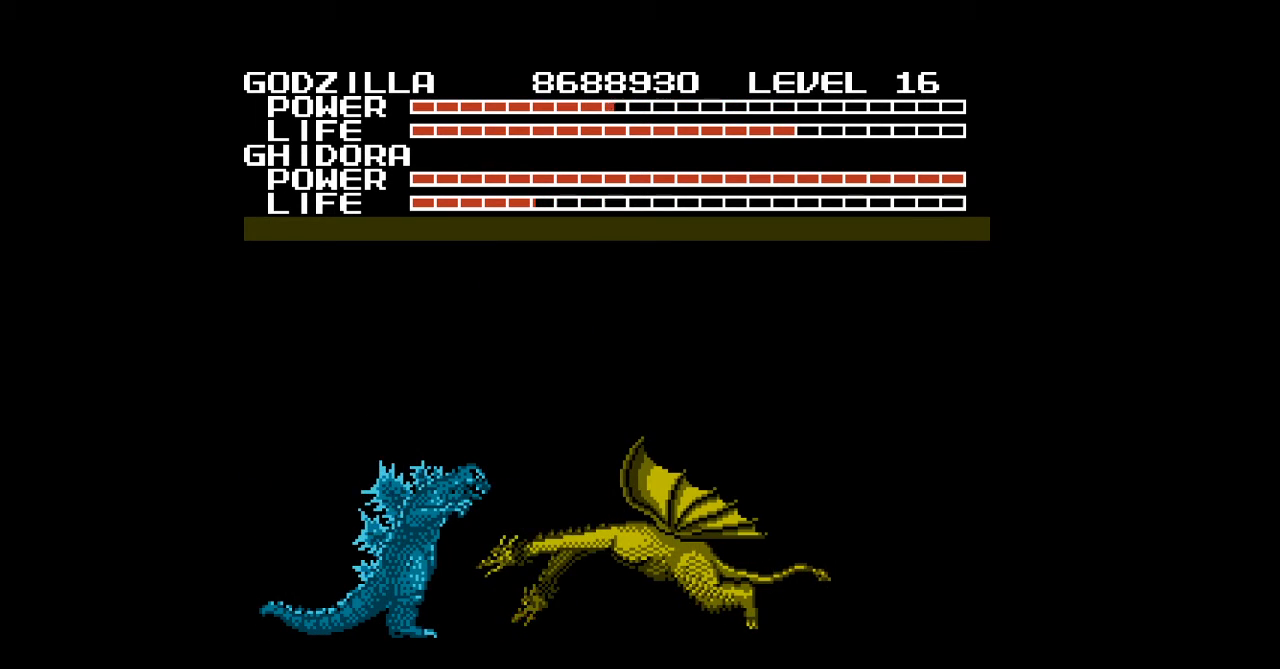
{"buttons": ["DPAD_DOWN"], "events": []}
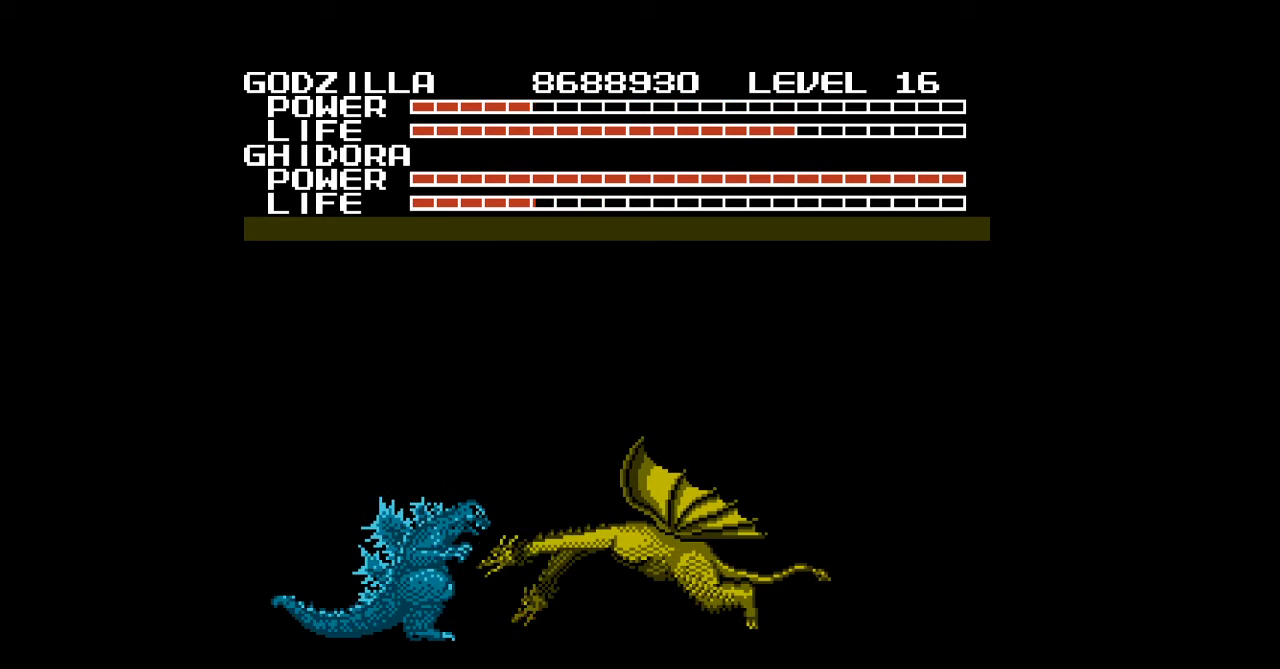
{"buttons": ["B", "DPAD_DOWN"], "events": [[33, "B", "down"], [67, "B", "up"], [100, "B", "down"], [133, "B", "up"], [167, "B", "down"], [200, "B", "up"], [233, "B", "down"], [267, "B", "up"], [300, "B", "down"], [333, "B", "up"], [367, "B", "down"], [400, "B", "up"], [400, "DPAD_RIGHT", "down"], [433, "B", "down"], [467, "B", "up"], [467, "DPAD_RIGHT", "up"], [500, "B", "down"]]}
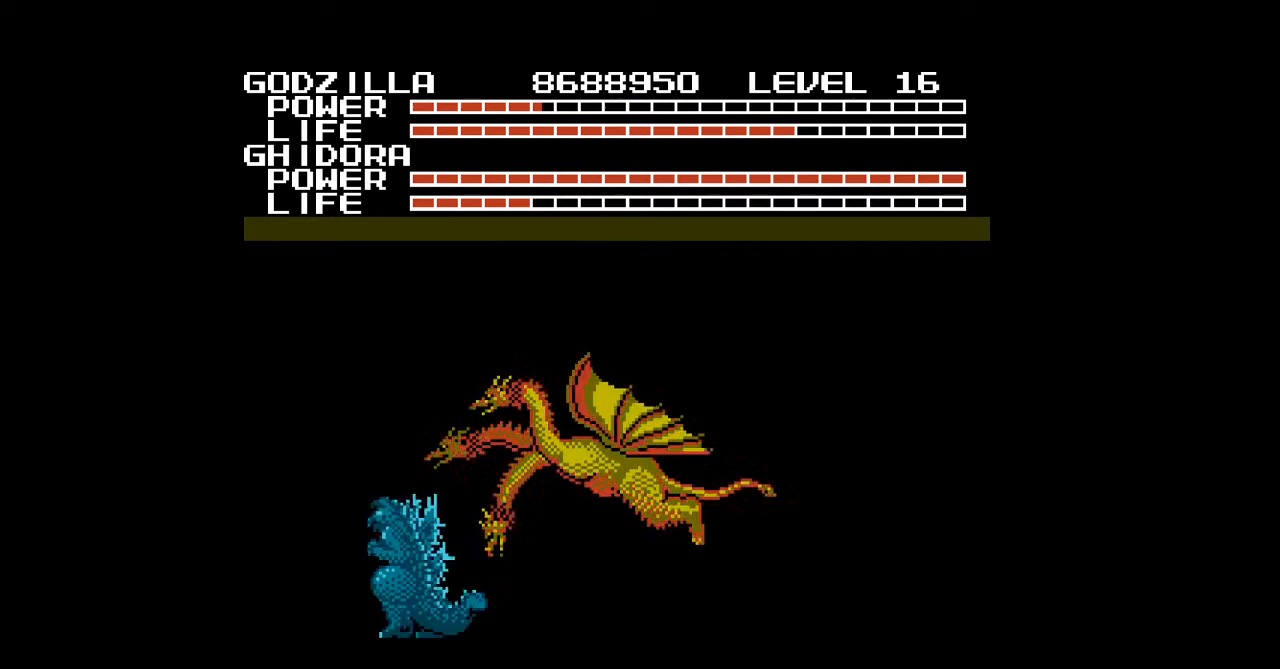
{"buttons": ["DPAD_DOWN", "DPAD_LEFT"], "events": [[33, "B", "up"], [33, "DPAD_LEFT", "down"], [67, "B", "down"], [100, "B", "up"], [133, "B", "down"], [167, "B", "up"], [200, "B", "down"], [233, "B", "up"], [267, "B", "down"], [300, "B", "up"], [333, "B", "down"], [367, "B", "up"], [400, "B", "down"], [433, "B", "up"], [467, "B", "down"], [500, "B", "up"]]}